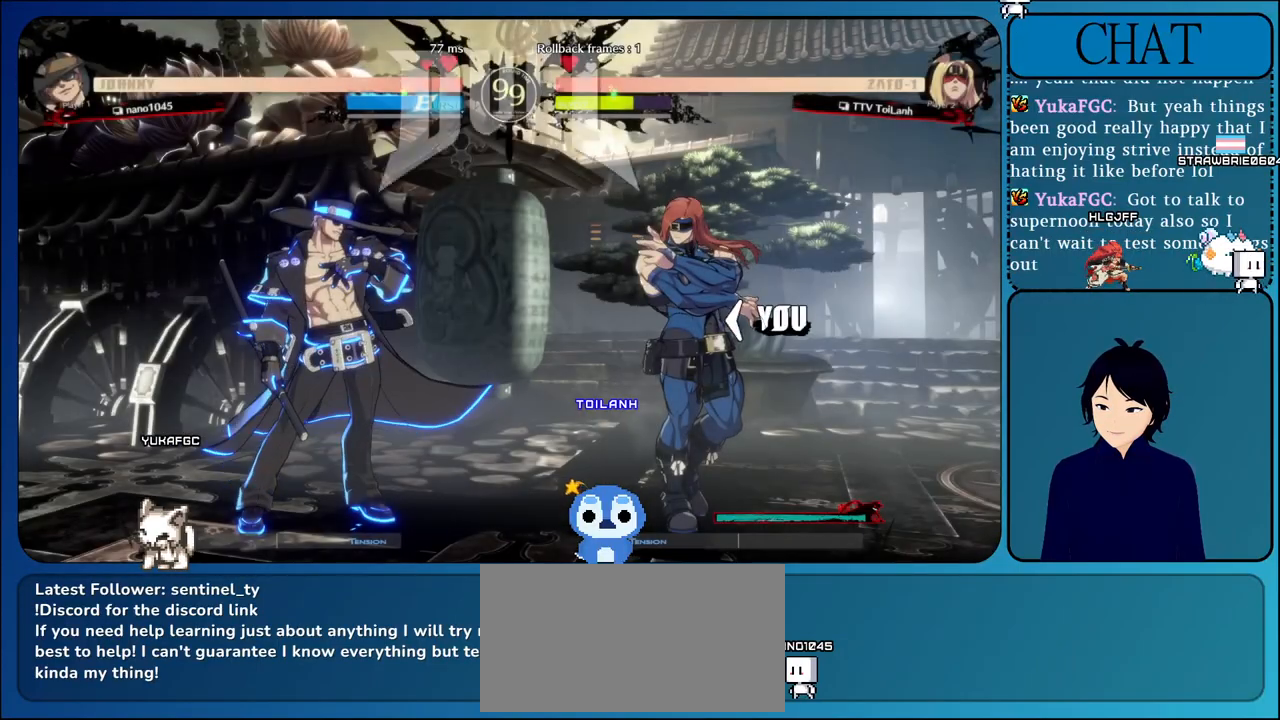
Gameplay with a controller (arcade stick); each line is a JSON object with the inputs held at the frame after it (dt_ms = milliseconds from this image to that frame). "events" lists button and stick changes between this image and that frame as [ms after this image, input, new state], when the widget could be followed in between. Not read: L3 R3.
{"dt_ms": 500, "buttons": ["CROSS"], "left_stick": "center", "events": [[167, "CROSS", "down"]]}
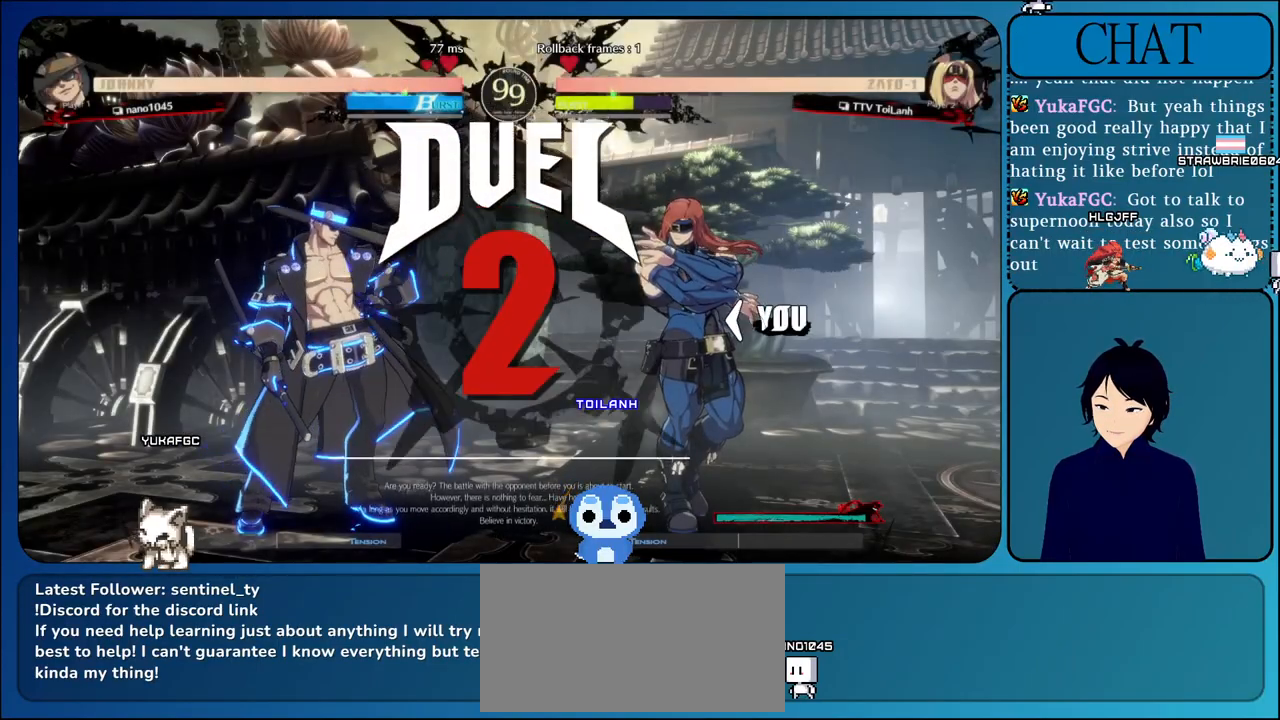
{"dt_ms": 500, "buttons": ["CROSS"], "left_stick": "center", "events": [[67, "CROSS", "up"], [367, "CROSS", "down"]]}
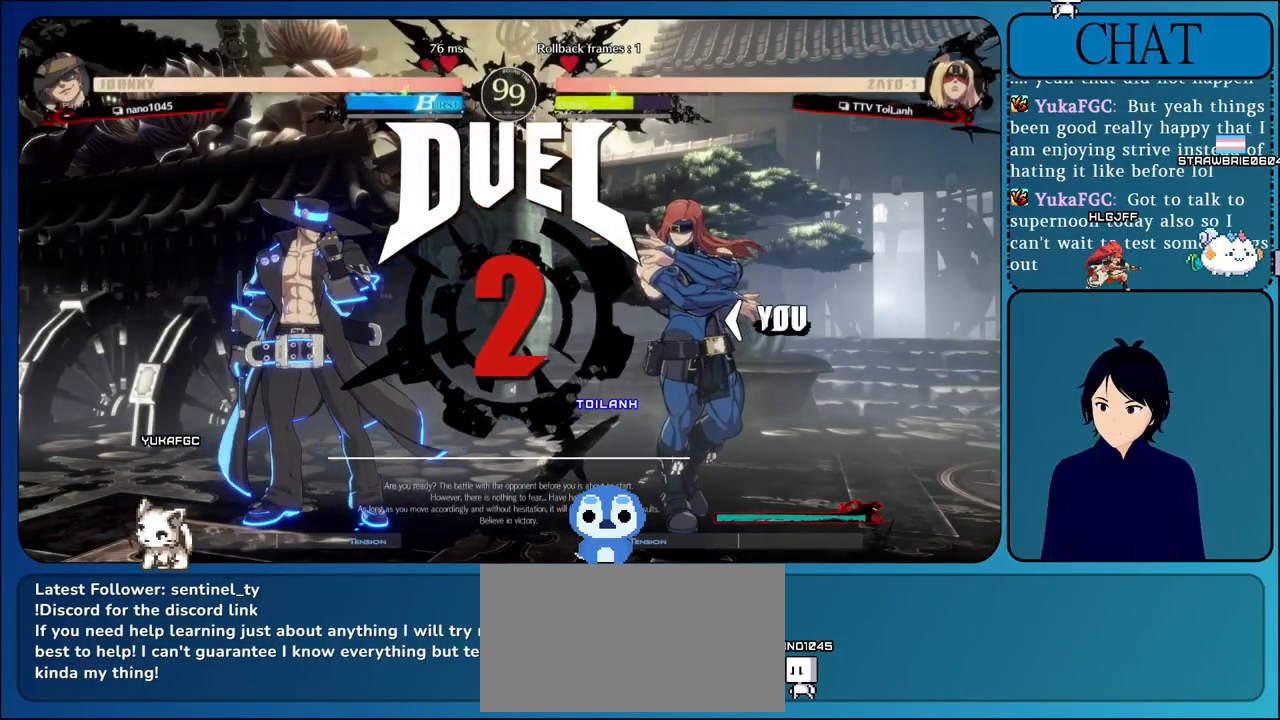
{"dt_ms": 500, "buttons": ["CROSS"], "left_stick": "center", "events": [[233, "CROSS", "up"], [383, "CROSS", "down"]]}
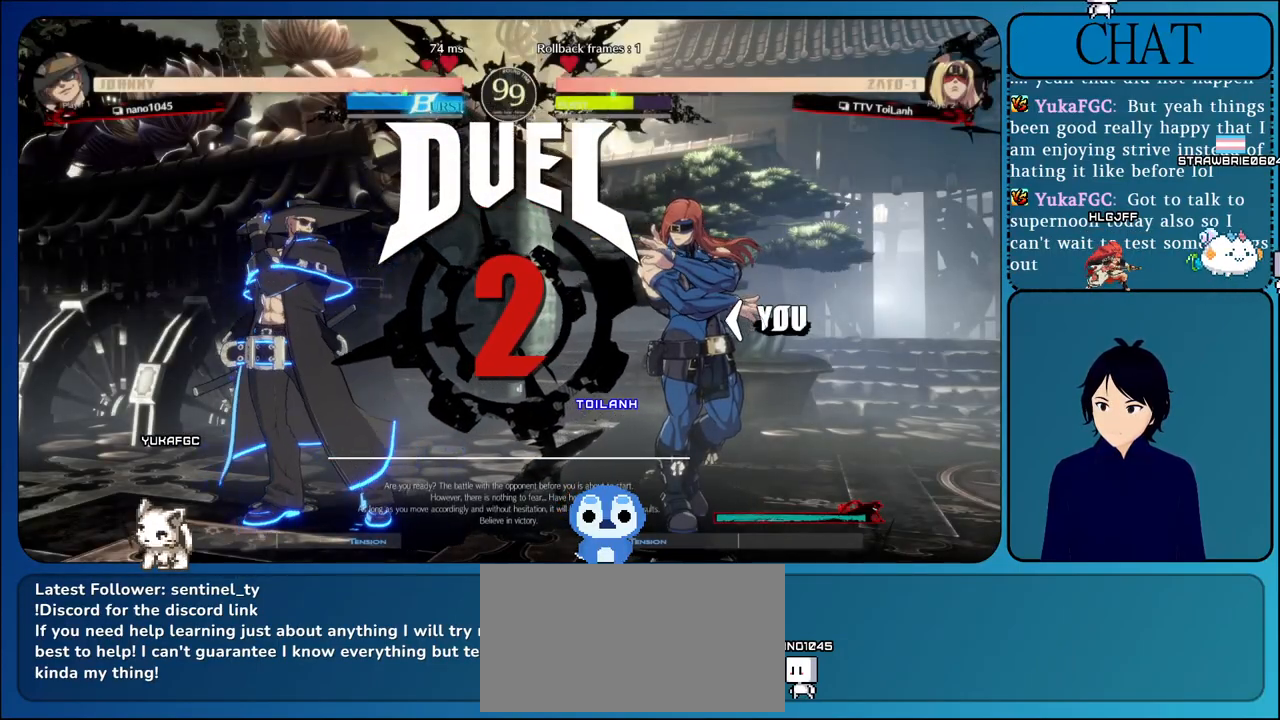
{"dt_ms": 500, "buttons": ["CROSS"], "left_stick": "center", "events": [[200, "CROSS", "up"], [367, "CROSS", "down"]]}
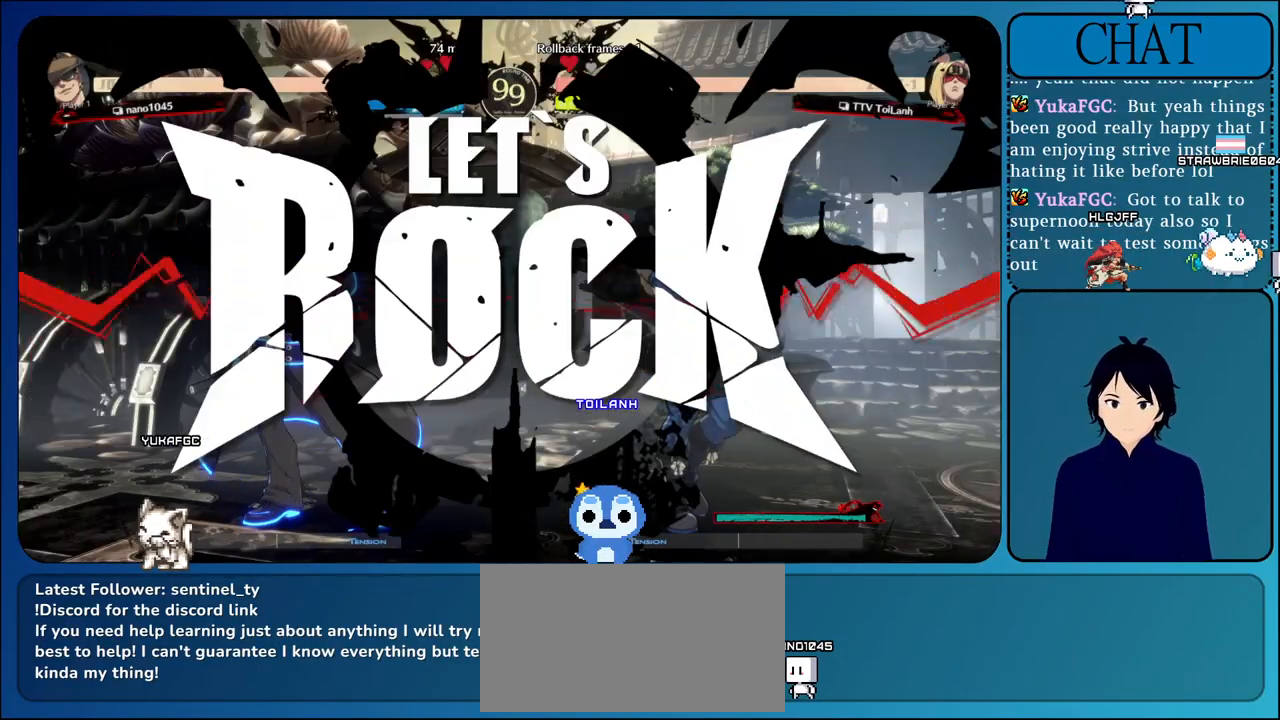
{"dt_ms": 500, "buttons": ["TRIANGLE"], "left_stick": "down", "events": [[100, "CROSS", "up"], [350, "left_stick", "down"], [450, "TRIANGLE", "down"]]}
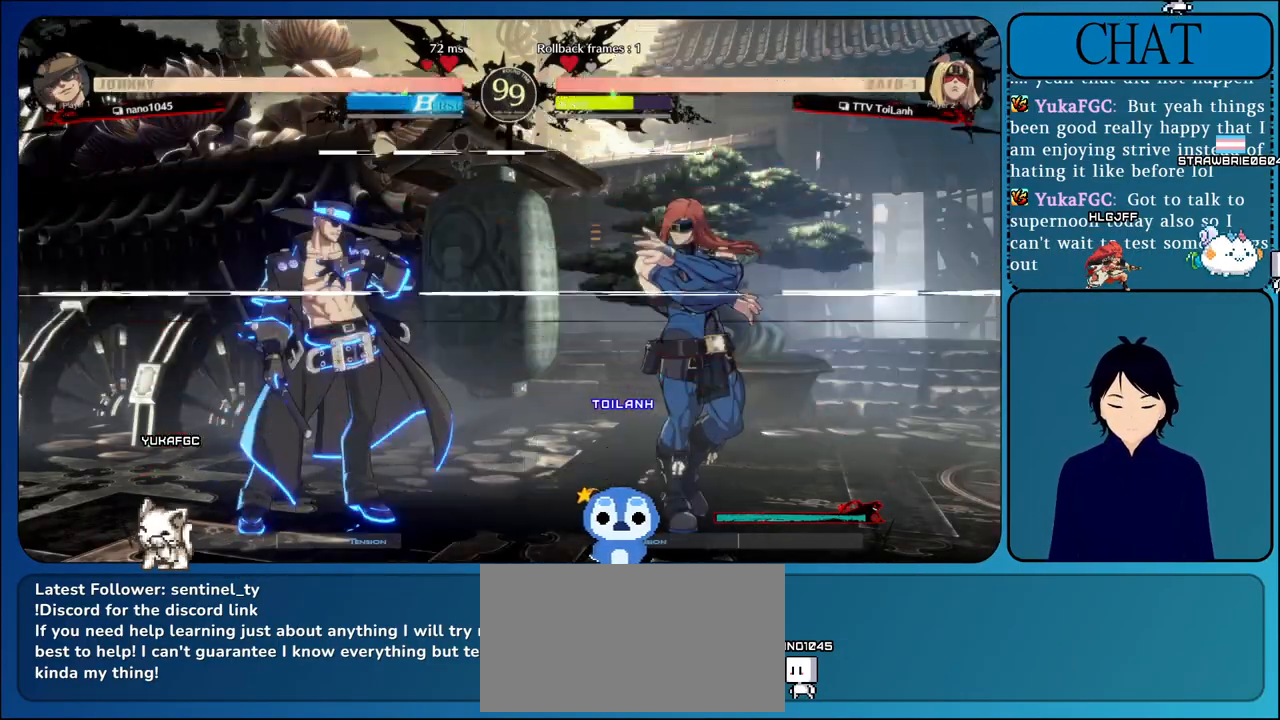
{"dt_ms": 500, "buttons": [], "left_stick": "down", "events": [[50, "TRIANGLE", "up"], [133, "TRIANGLE", "down"], [233, "TRIANGLE", "up"], [300, "TRIANGLE", "down"], [483, "TRIANGLE", "up"]]}
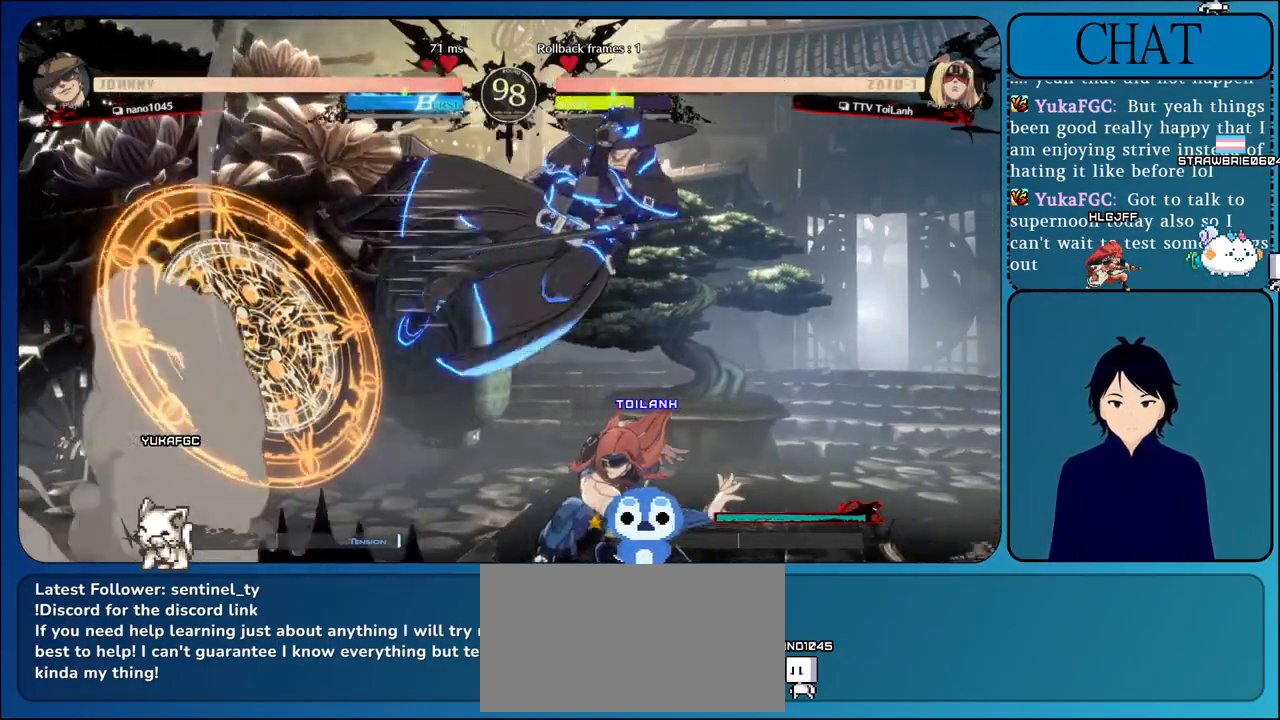
{"dt_ms": 500, "buttons": ["R1"], "left_stick": "right", "events": [[50, "left_stick", "right"], [283, "R1", "down"]]}
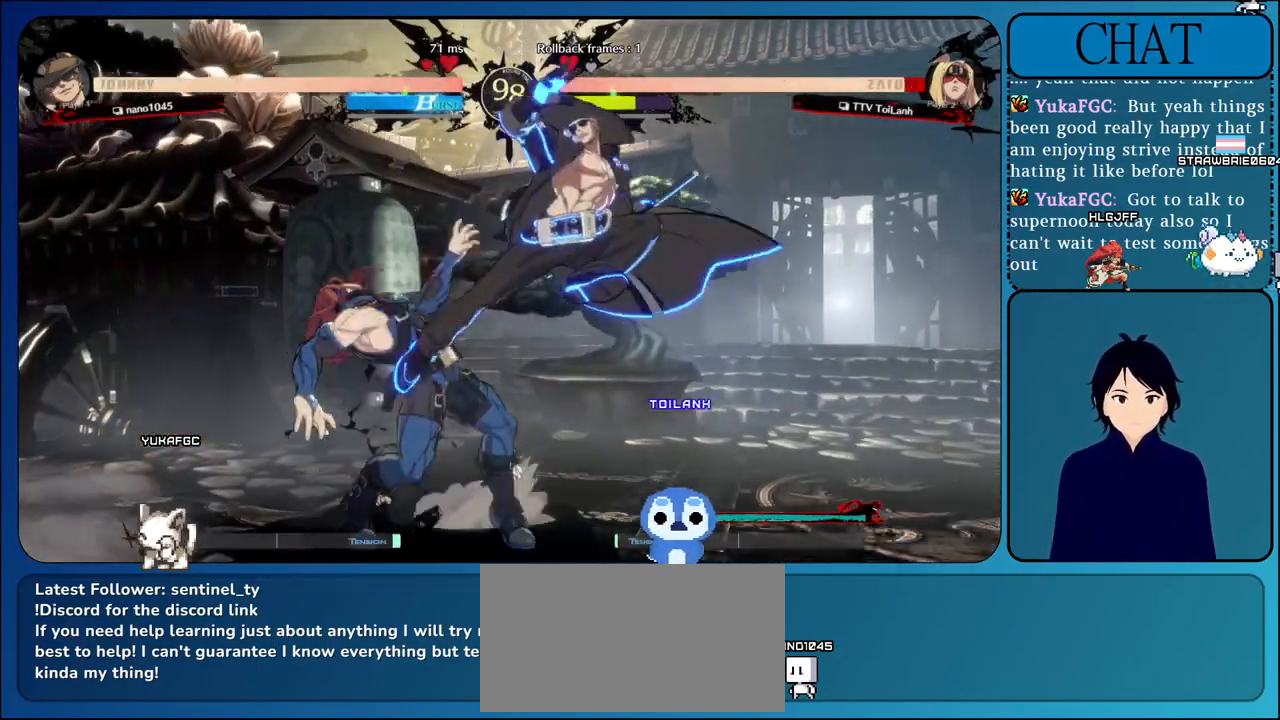
{"dt_ms": 500, "buttons": [], "left_stick": "down-left", "events": [[33, "R1", "up"], [200, "left_stick", "down"], [267, "left_stick", "down-left"]]}
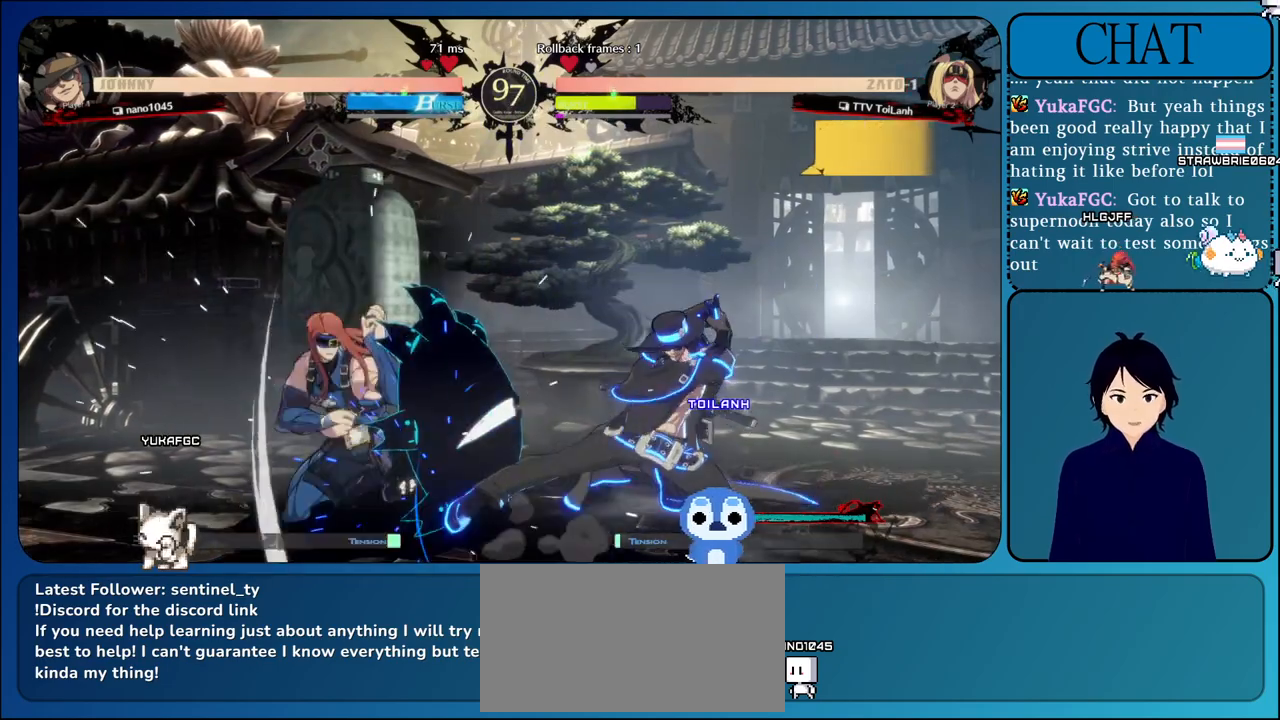
{"dt_ms": 500, "buttons": [], "left_stick": "down-left", "events": []}
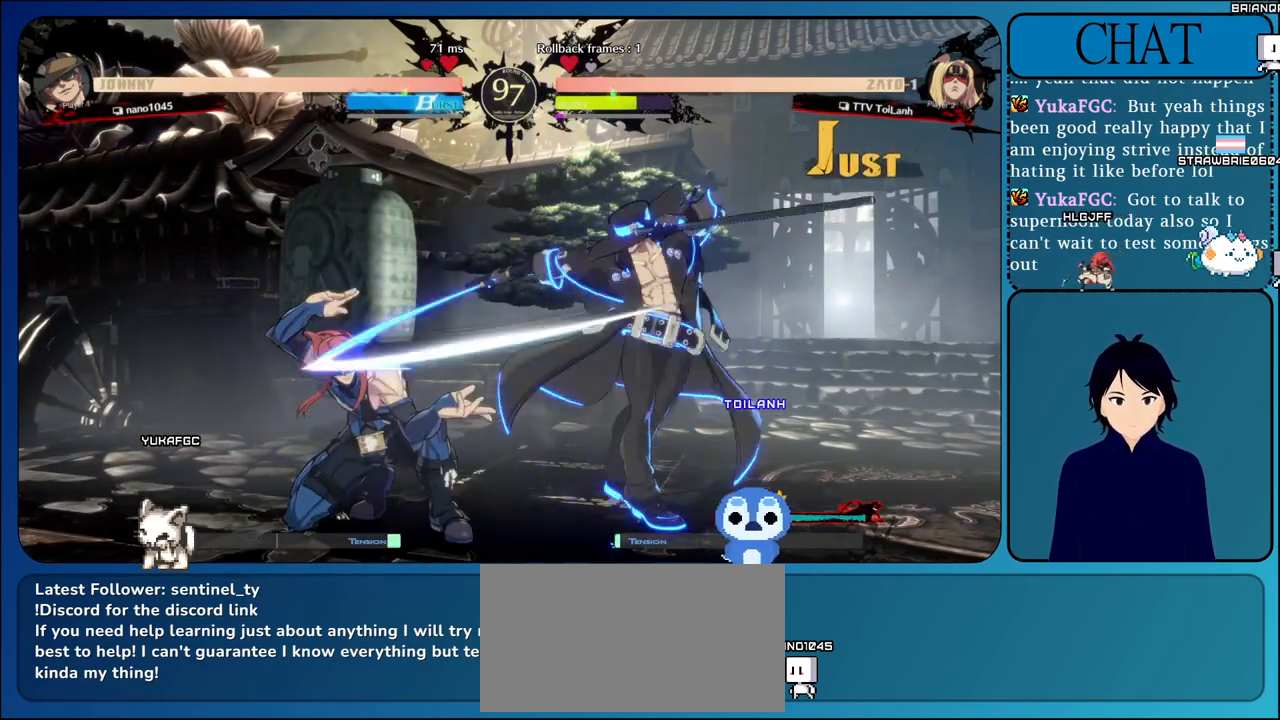
{"dt_ms": 500, "buttons": [], "left_stick": "down-left", "events": []}
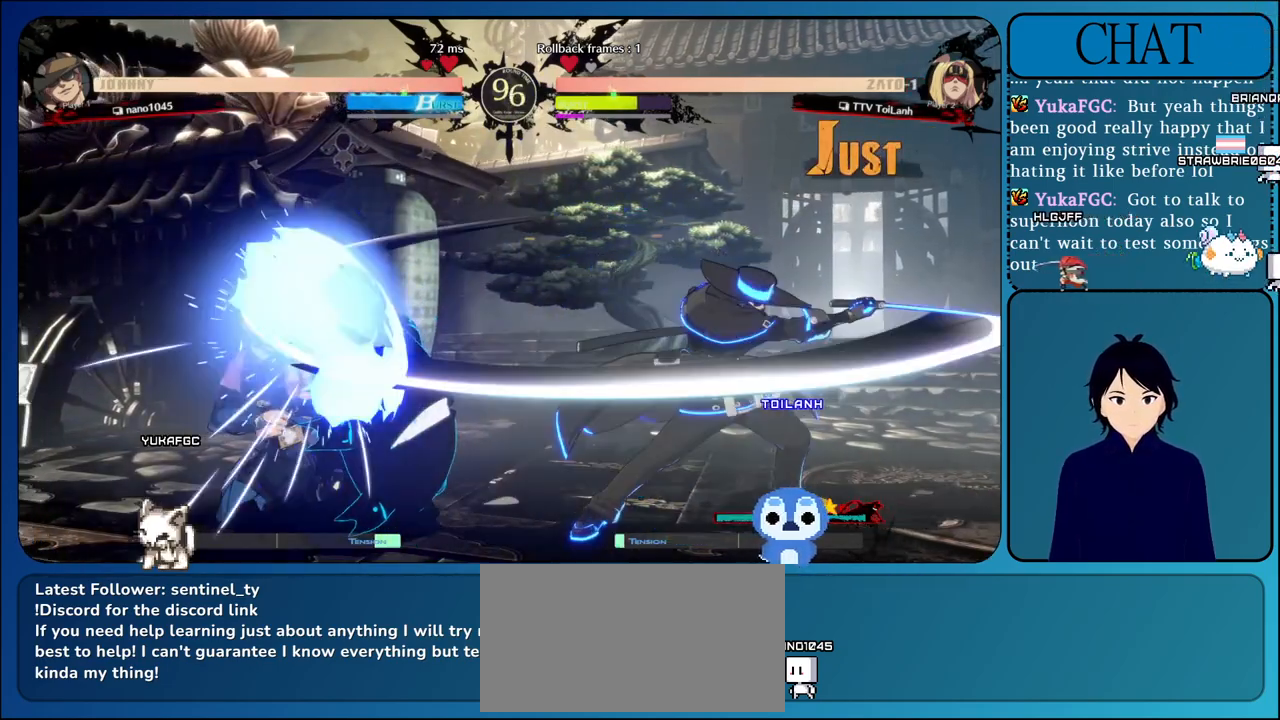
{"dt_ms": 500, "buttons": [], "left_stick": "down-left", "events": []}
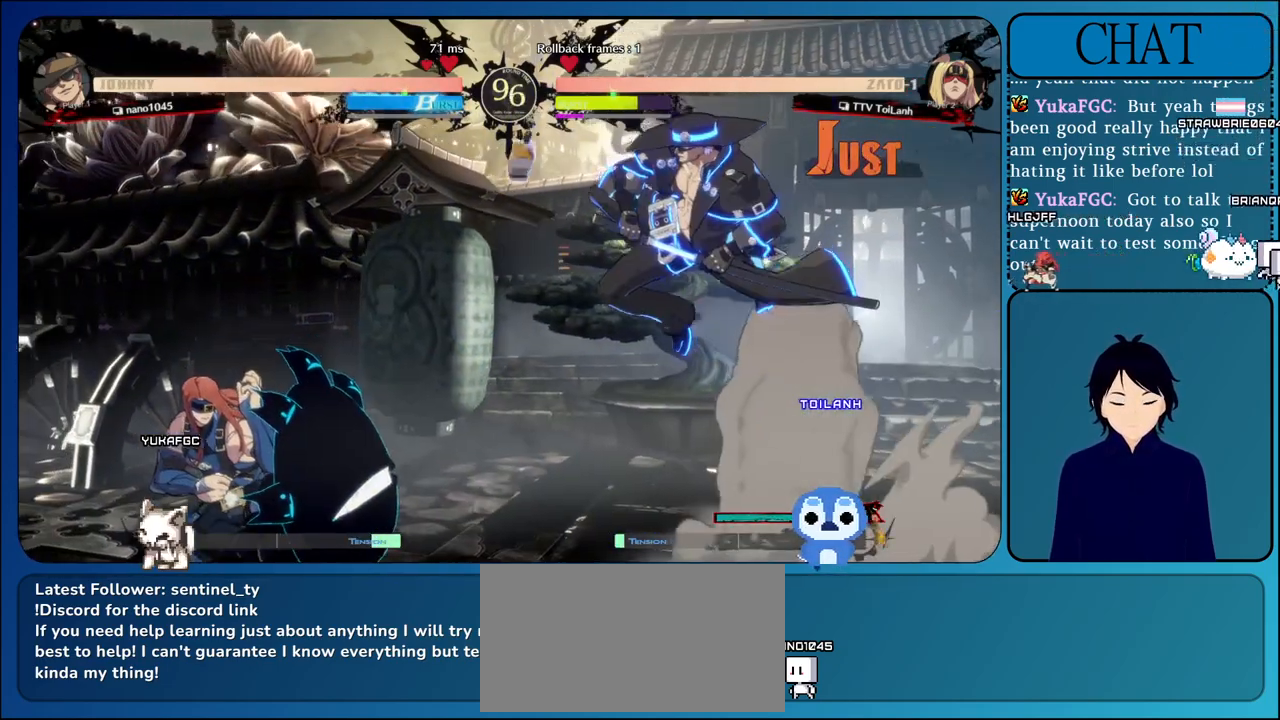
{"dt_ms": 500, "buttons": [], "left_stick": "up-left", "events": [[500, "left_stick", "up-left"]]}
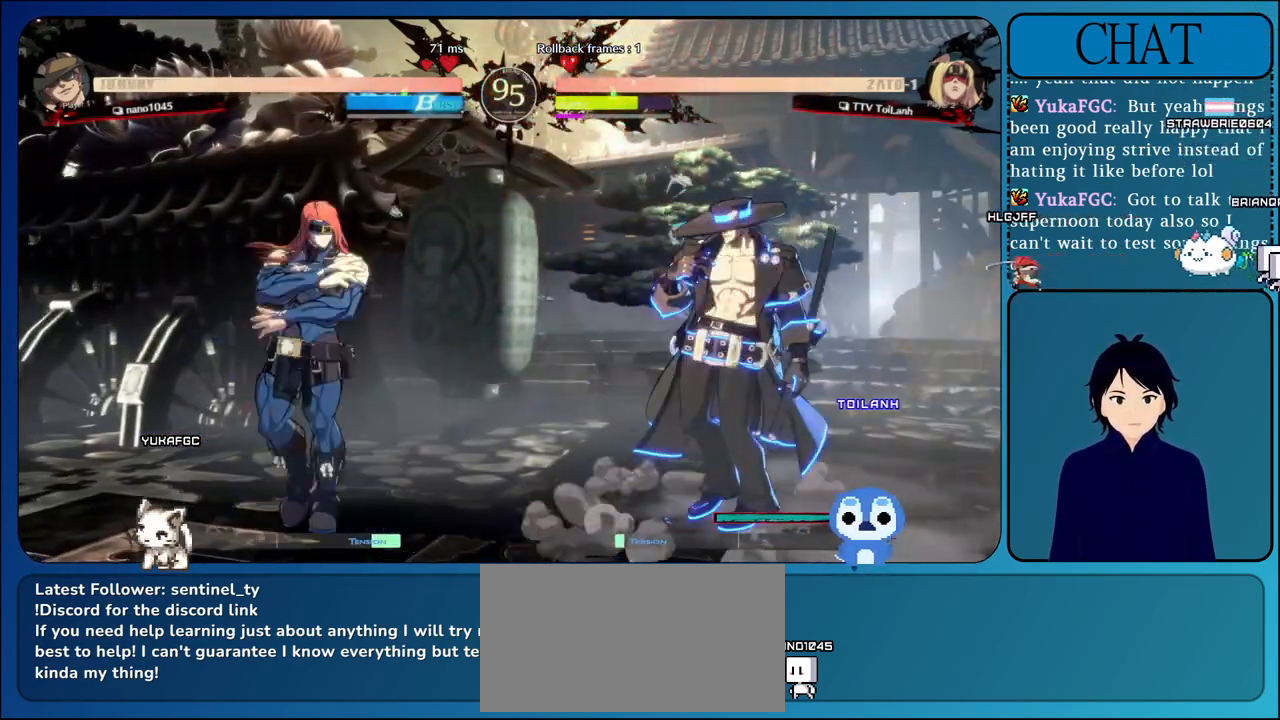
{"dt_ms": 500, "buttons": ["CROSS"], "left_stick": "left", "events": [[33, "left_stick", "up"], [100, "R1", "down"], [133, "left_stick", "center"], [250, "R1", "up"], [350, "CROSS", "down"], [433, "left_stick", "left"]]}
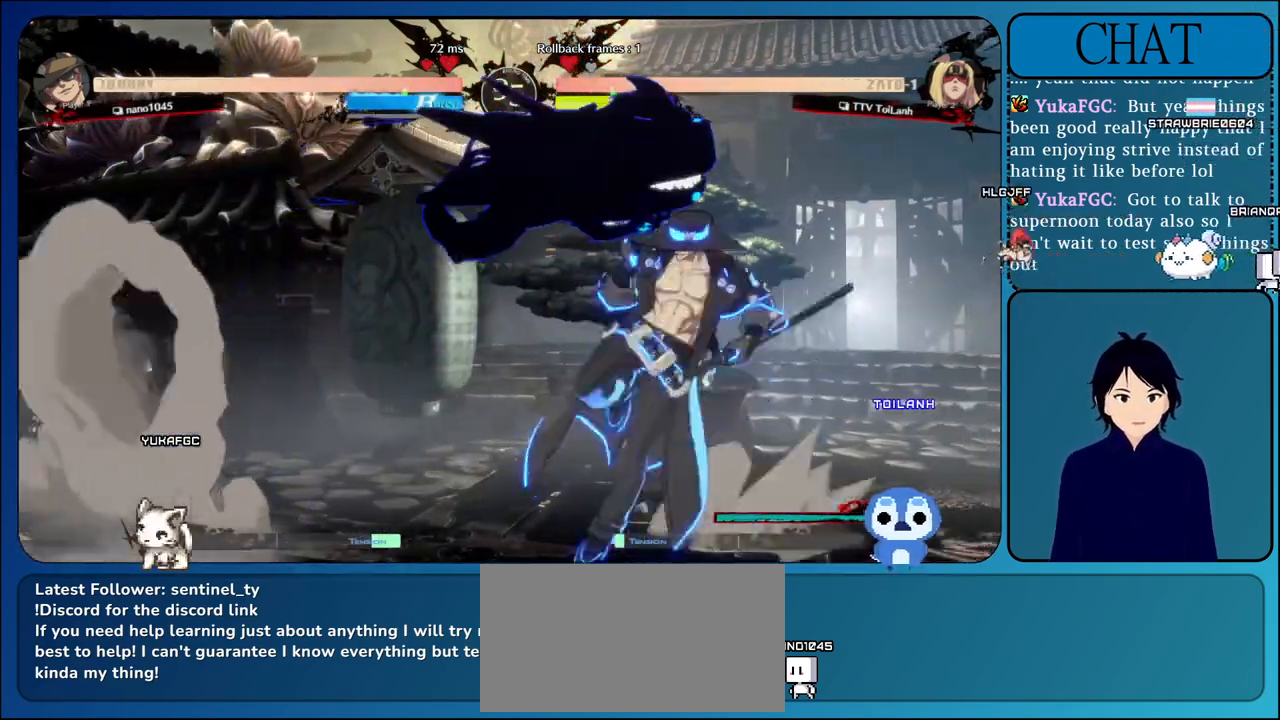
{"dt_ms": 1000, "buttons": [], "left_stick": "down-left"}
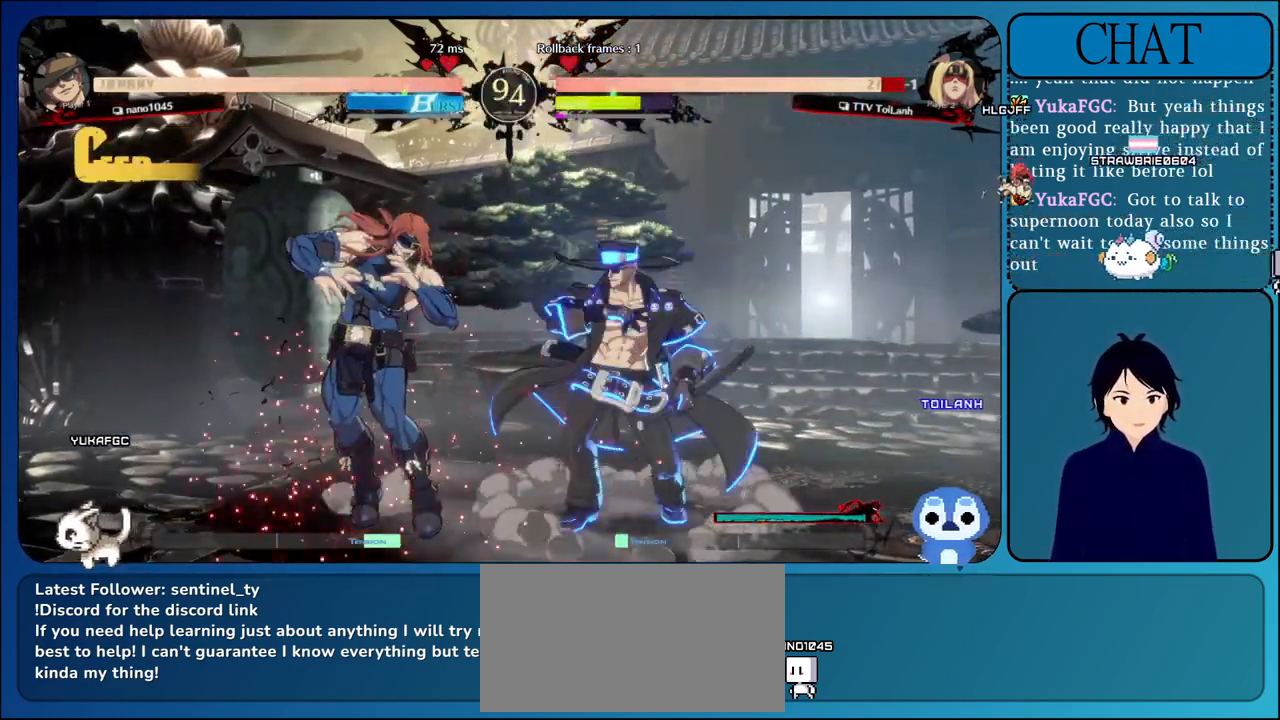
{"dt_ms": 500, "buttons": [], "left_stick": "down-left", "events": [[33, "TRIANGLE", "down"], [183, "TRIANGLE", "up"], [300, "TRIANGLE", "down"], [383, "TRIANGLE", "up"]]}
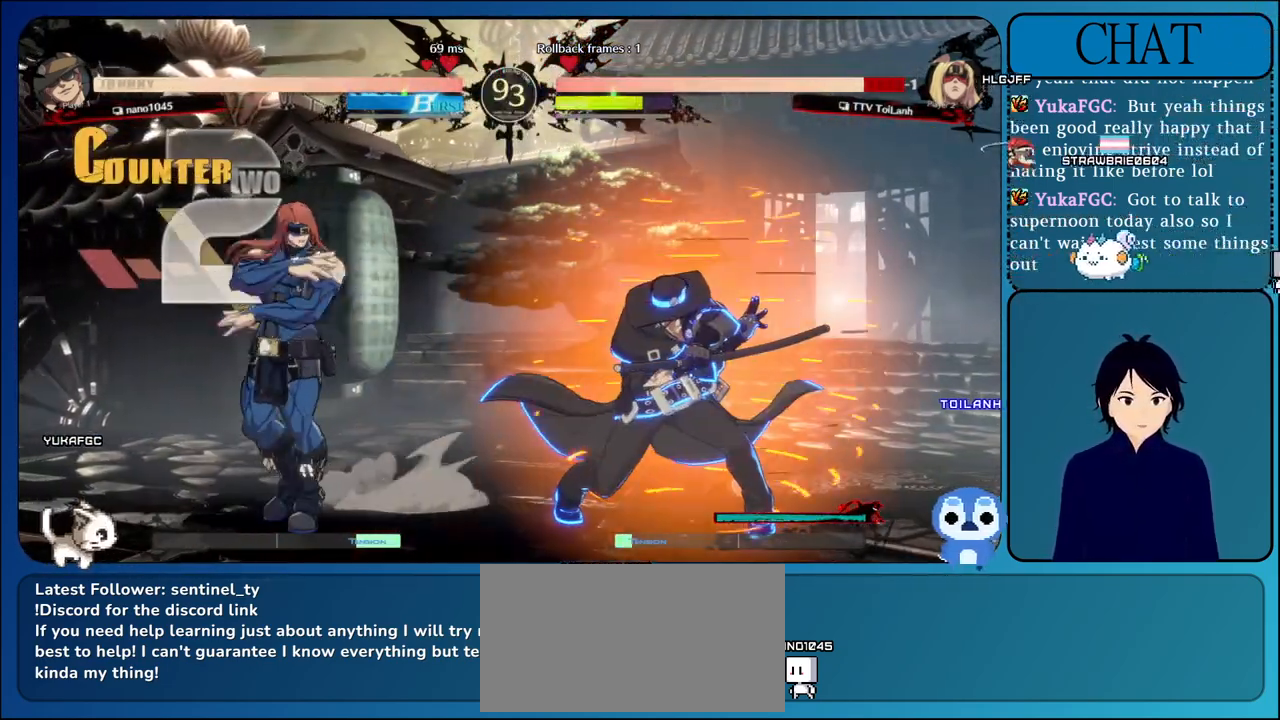
{"dt_ms": 500, "buttons": [], "left_stick": "down-left", "events": []}
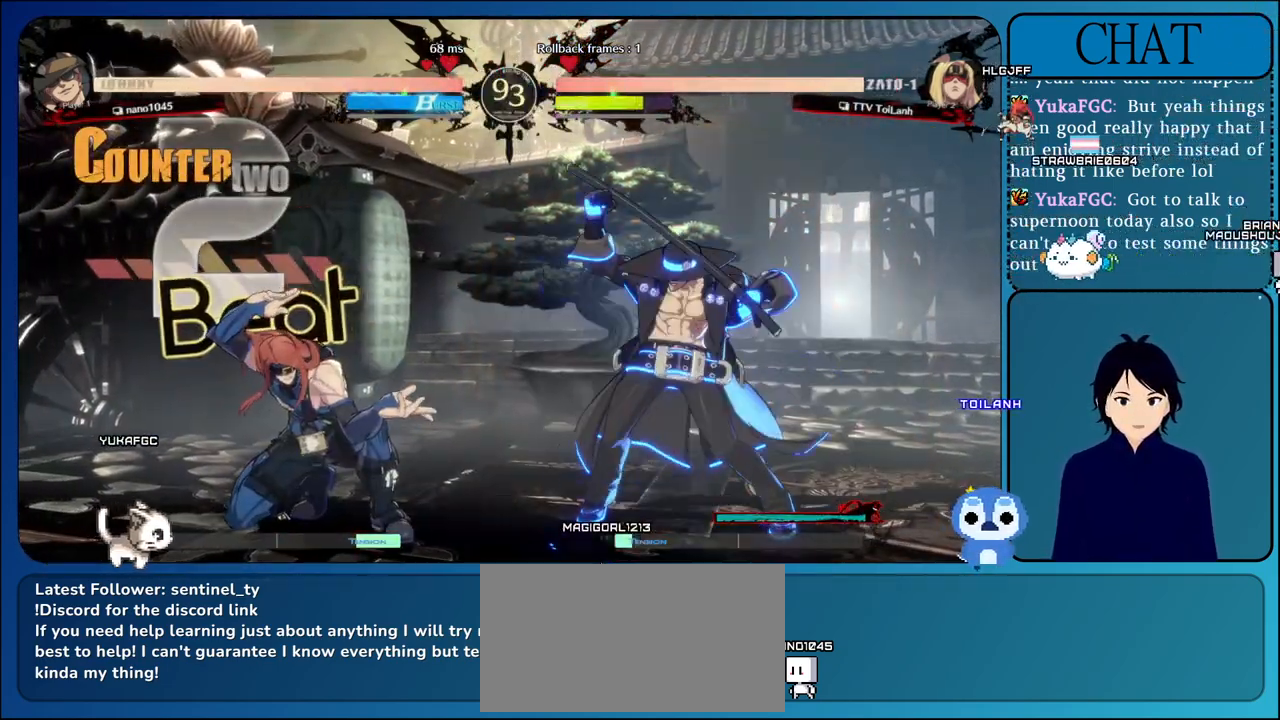
{"dt_ms": 500, "buttons": [], "left_stick": "center", "events": [[100, "left_stick", "right"], [200, "TRIANGLE", "down"], [217, "left_stick", "up-right"], [350, "TRIANGLE", "up"], [467, "left_stick", "center"]]}
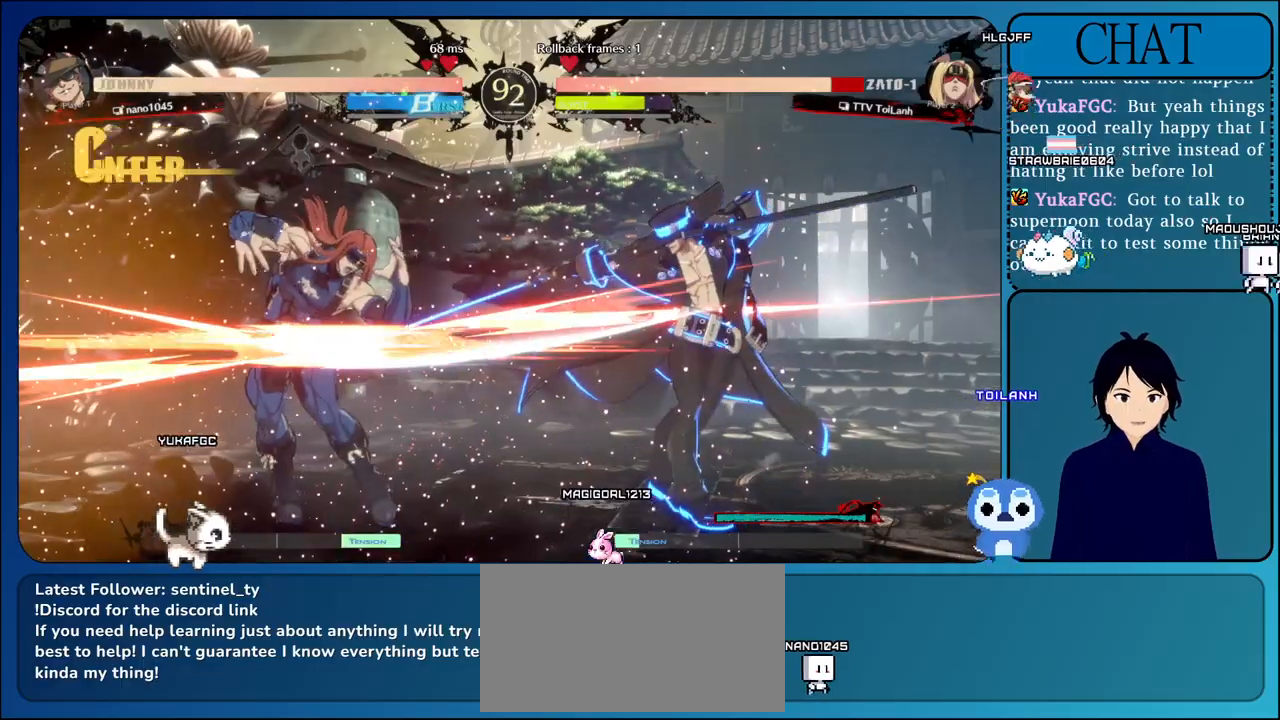
{"dt_ms": 500, "buttons": [], "left_stick": "left", "events": [[117, "left_stick", "left"], [267, "L1", "down"], [483, "L1", "up"]]}
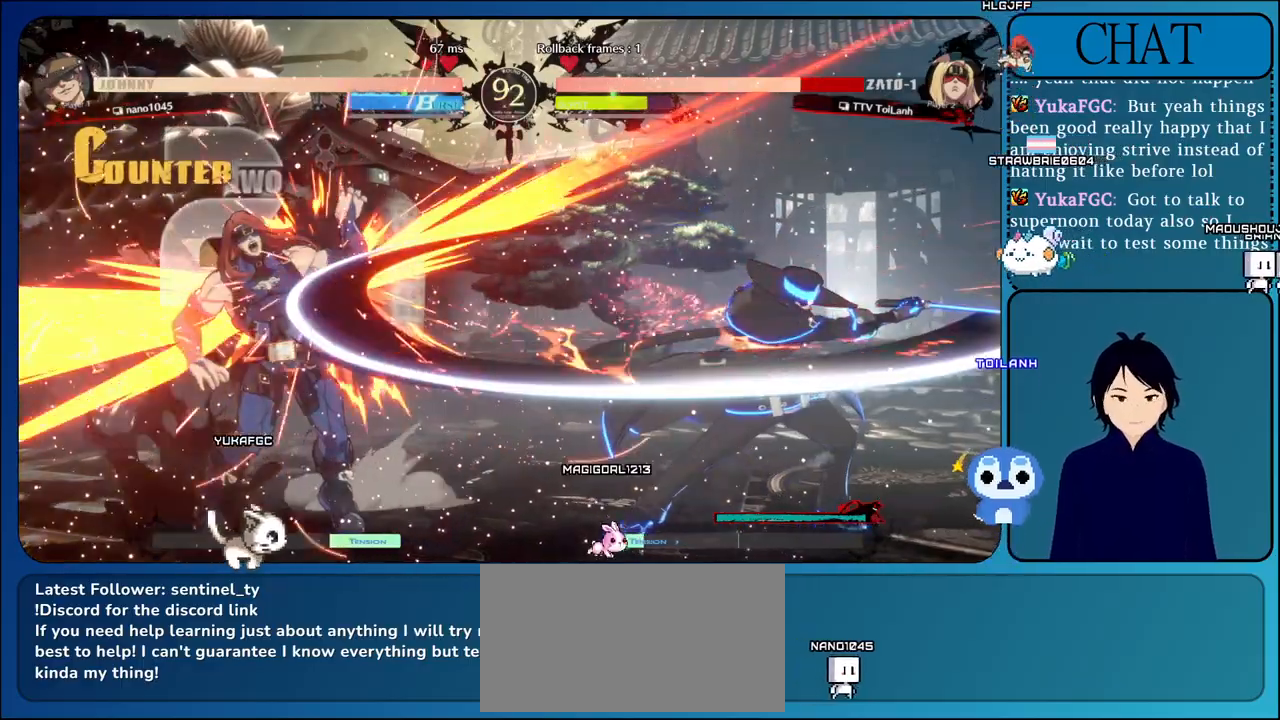
{"dt_ms": 500, "buttons": [], "left_stick": "left", "events": []}
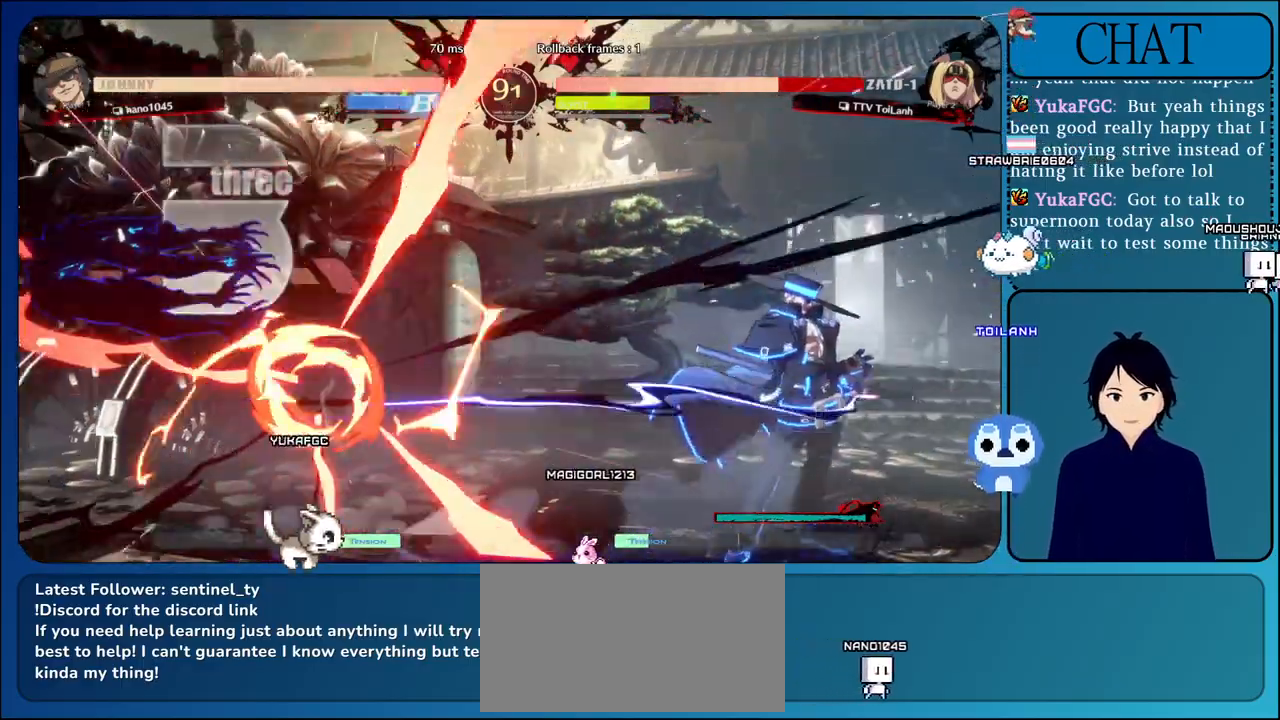
{"dt_ms": 500, "buttons": ["L1"], "left_stick": "down", "events": [[450, "left_stick", "down"], [467, "L1", "down"]]}
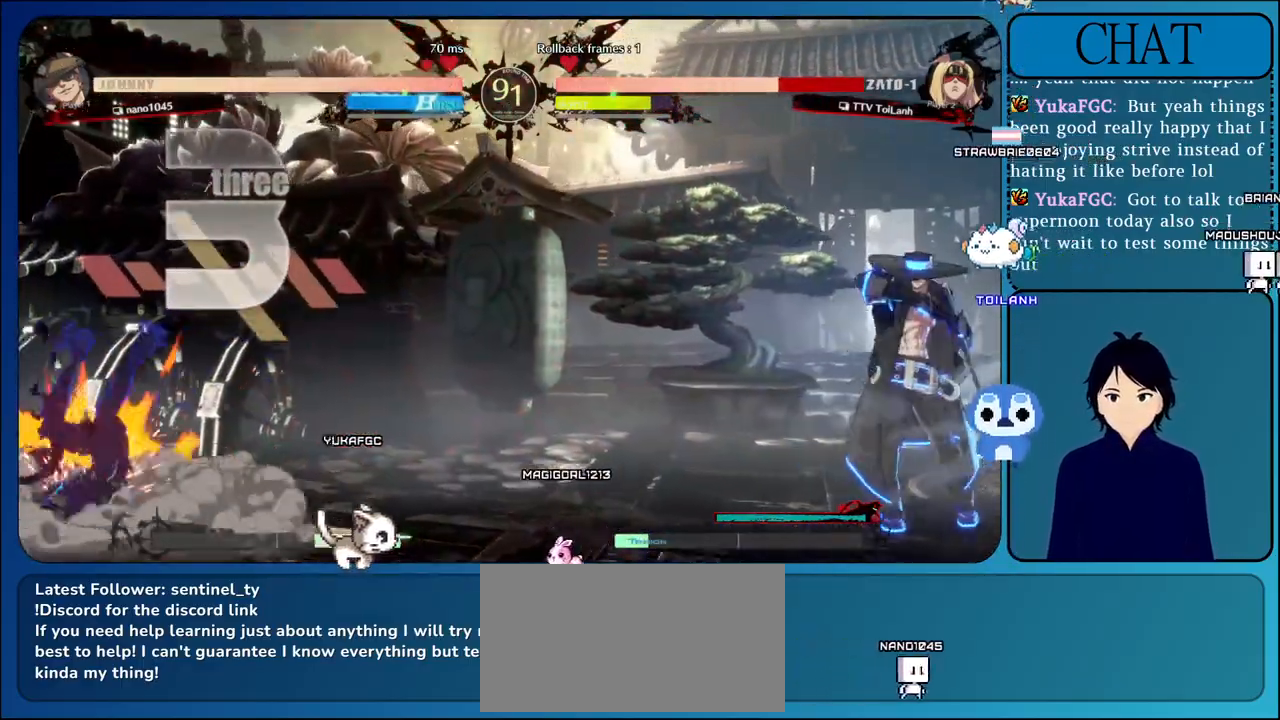
{"dt_ms": 500, "buttons": ["L1"], "left_stick": "right", "events": [[83, "left_stick", "right"], [150, "L1", "up"], [400, "L1", "down"]]}
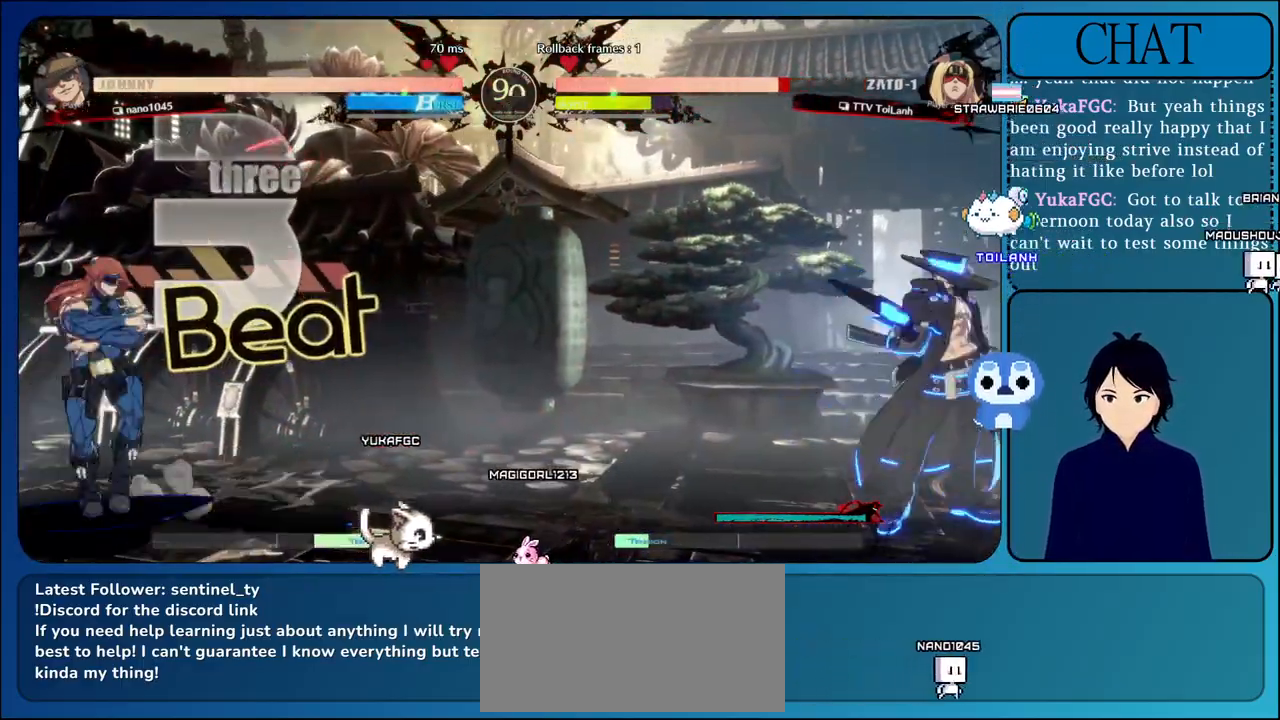
{"dt_ms": 500, "buttons": [], "left_stick": "center", "events": [[67, "L1", "up"], [150, "L1", "down"], [267, "L1", "up"], [283, "left_stick", "up"], [383, "left_stick", "left"], [483, "left_stick", "center"]]}
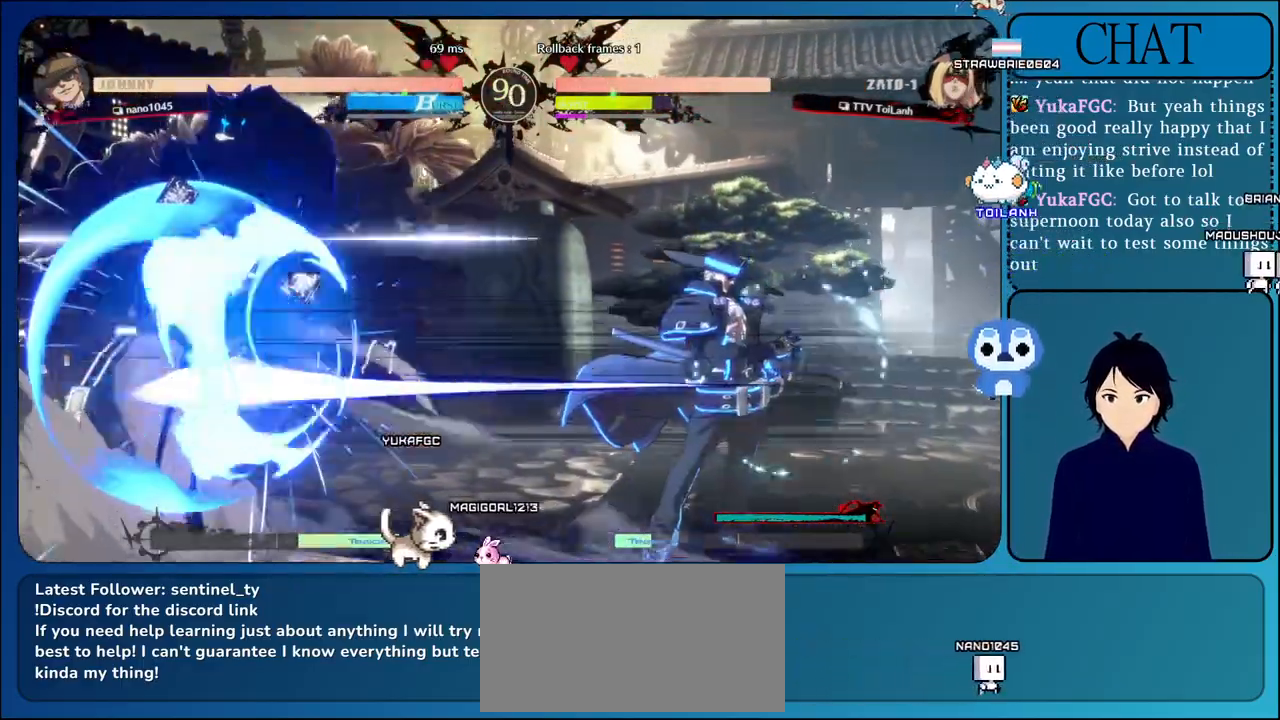
{"dt_ms": 500, "buttons": [], "left_stick": "center", "events": []}
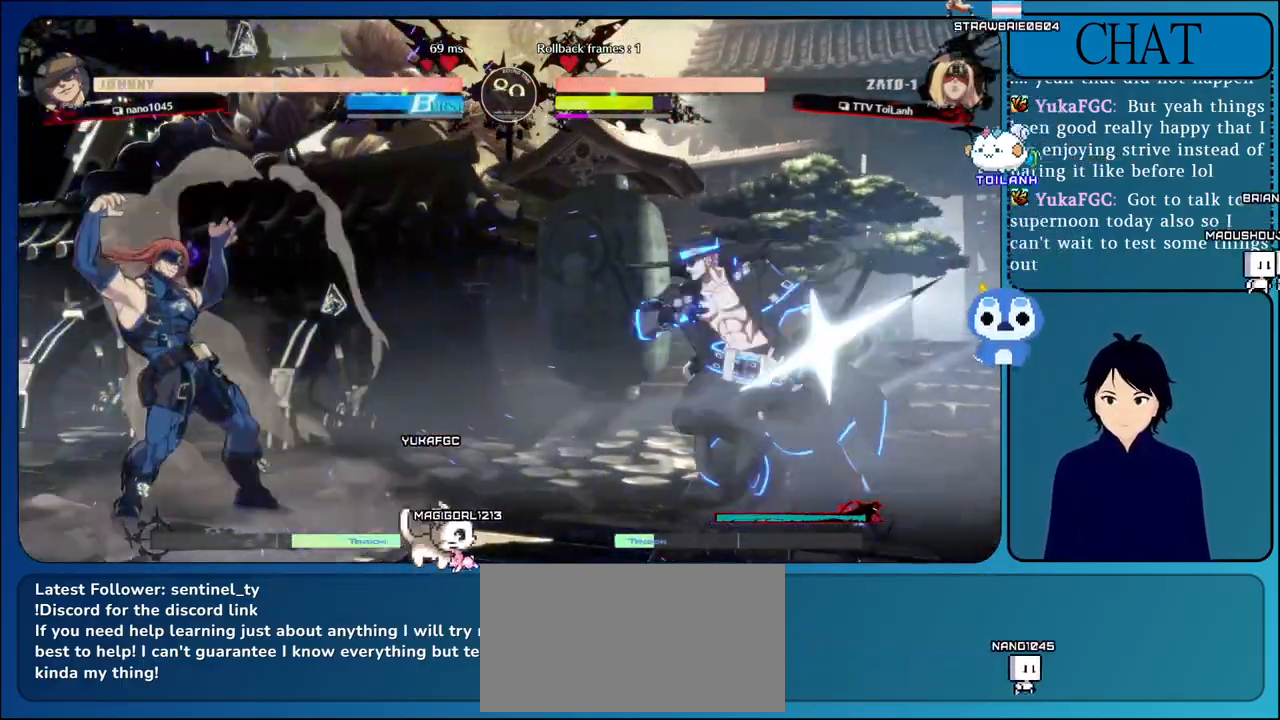
{"dt_ms": 500, "buttons": [], "left_stick": "left", "events": [[17, "left_stick", "right"], [167, "L1", "down"], [333, "L1", "up"], [333, "left_stick", "up"], [450, "left_stick", "left"]]}
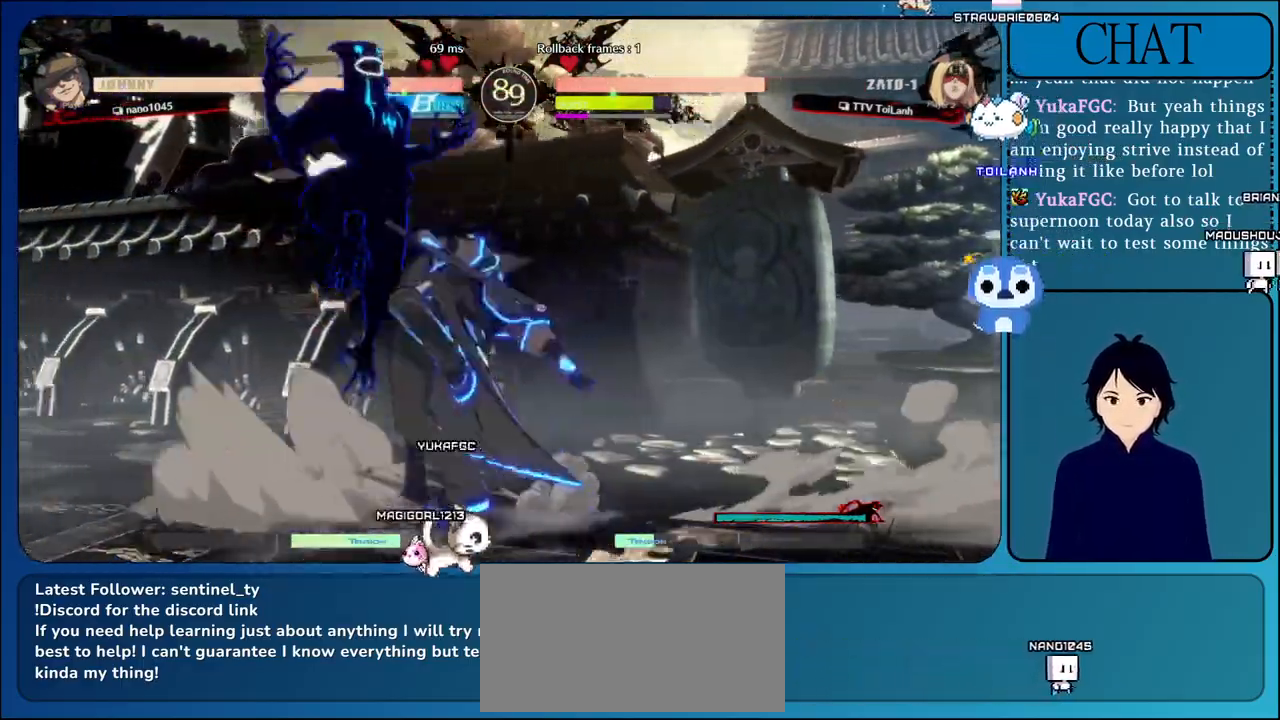
{"dt_ms": 500, "buttons": [], "left_stick": "down-left", "events": [[483, "left_stick", "down-left"]]}
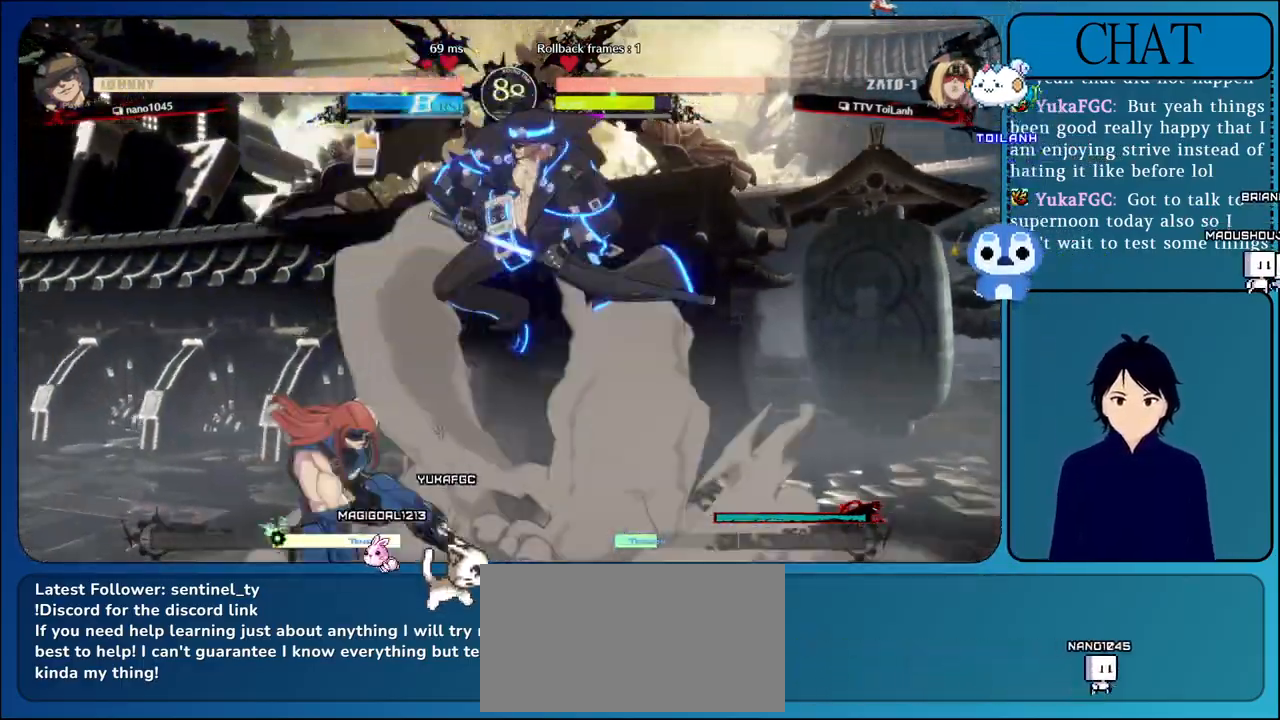
{"dt_ms": 500, "buttons": [], "left_stick": "down-left", "events": []}
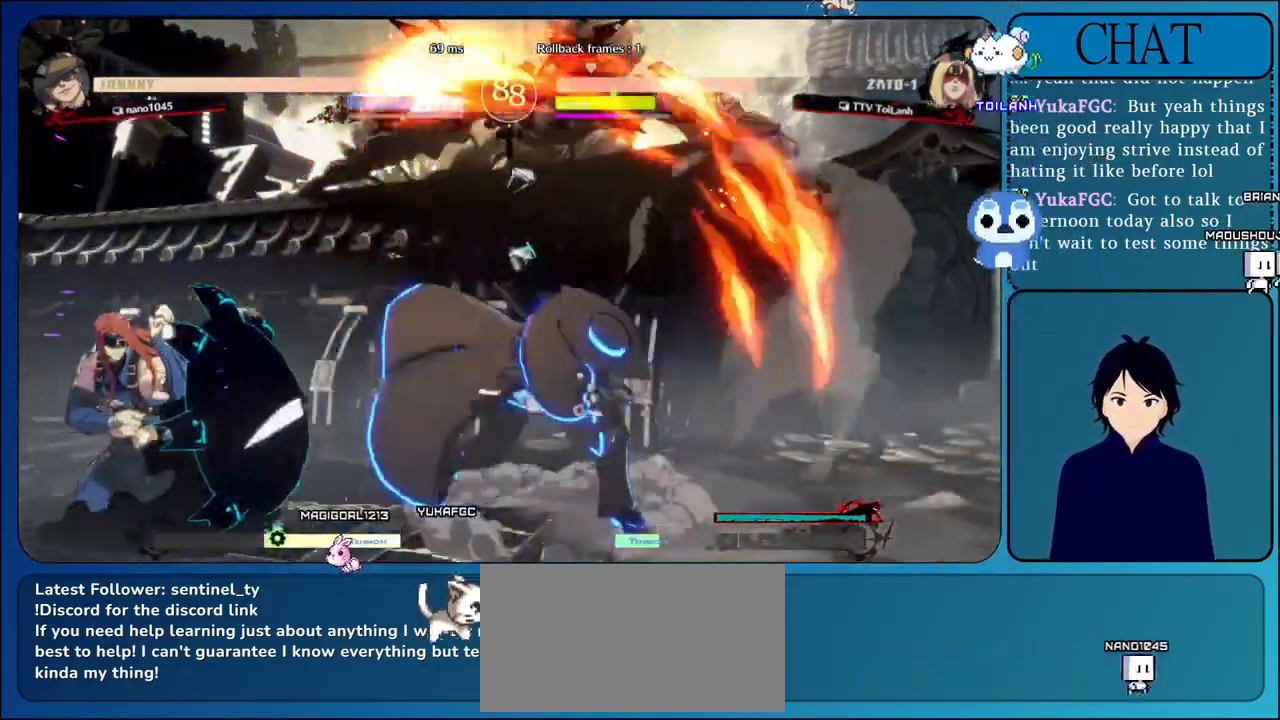
{"dt_ms": 500, "buttons": [], "left_stick": "down-left", "events": [[117, "SQUARE", "down"], [250, "SQUARE", "up"], [367, "SQUARE", "down"], [400, "SQUARE", "up"]]}
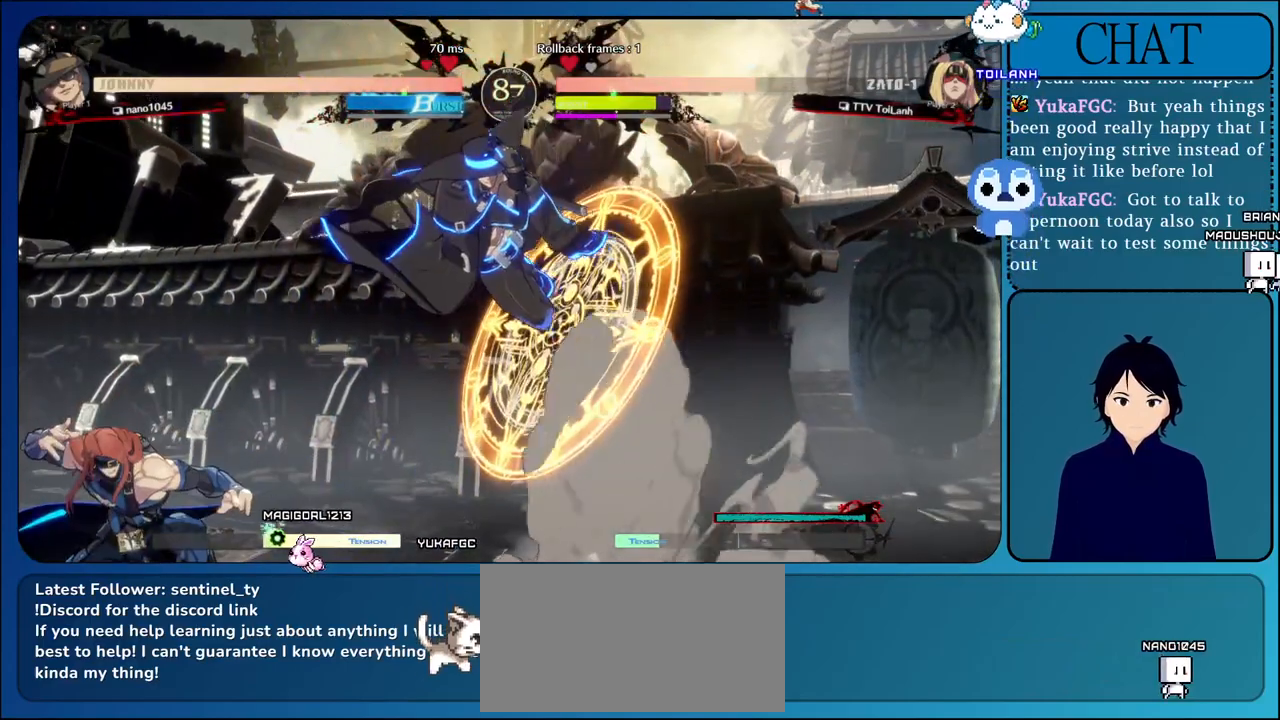
{"dt_ms": 500, "buttons": [], "left_stick": "left", "events": [[117, "left_stick", "left"]]}
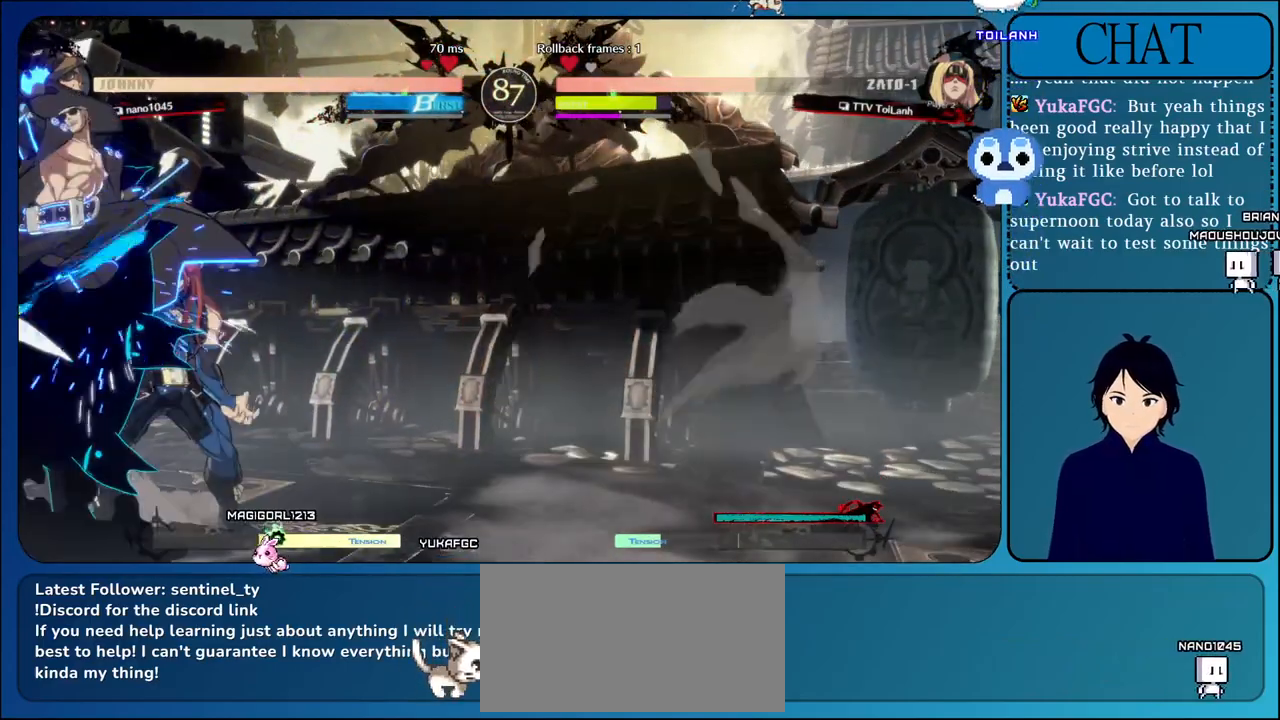
{"dt_ms": 500, "buttons": ["R1"], "left_stick": "left", "events": [[333, "R1", "down"]]}